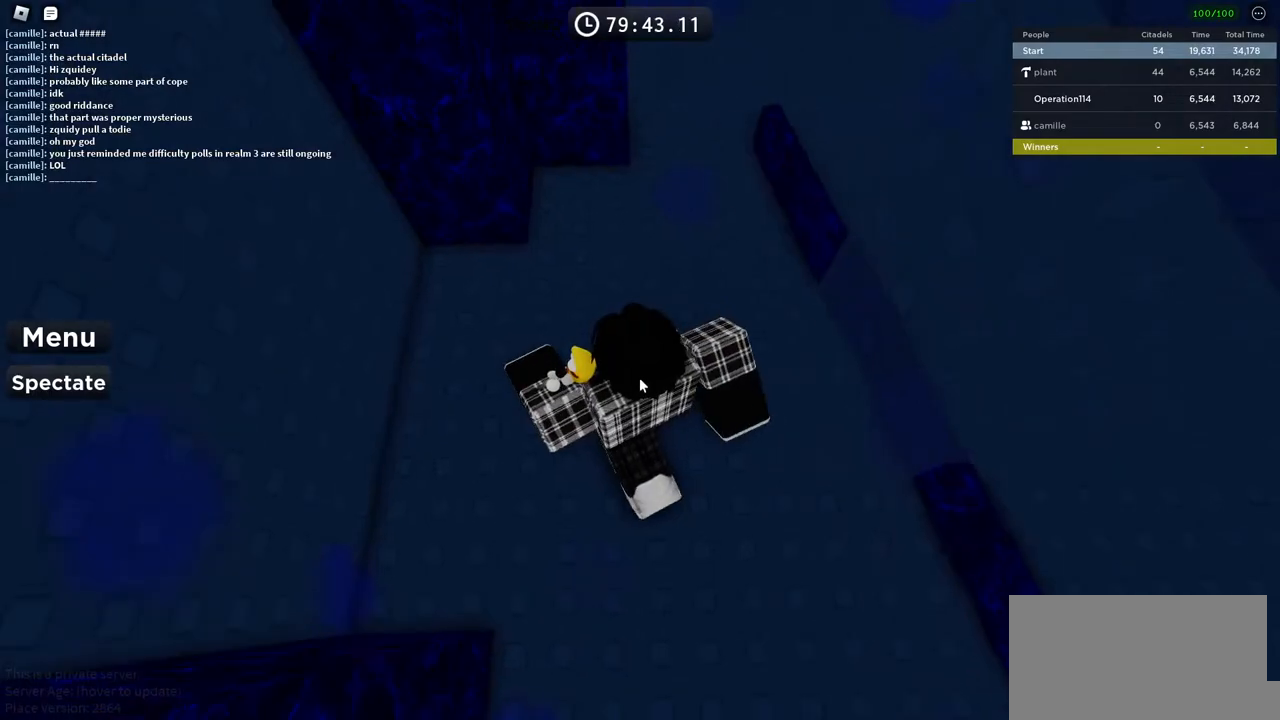
Gameplay with keyboard; each line is a JSON object with the keys held at the frame after it. "events" lists presses ("down") and releases ("up") of "a", "ctrl", "d", "e", "f", "q", "r", "s", "shift", "space", "tab" and "w" between this image and that frame as [ms after this image, input, new state], when the widget could be followed in between. No other keys are recorded. Mouse input is not recorded.
{"keys": ["w"], "events": [[200, "space", "down"], [200, "w", "down"], [366, "space", "up"]]}
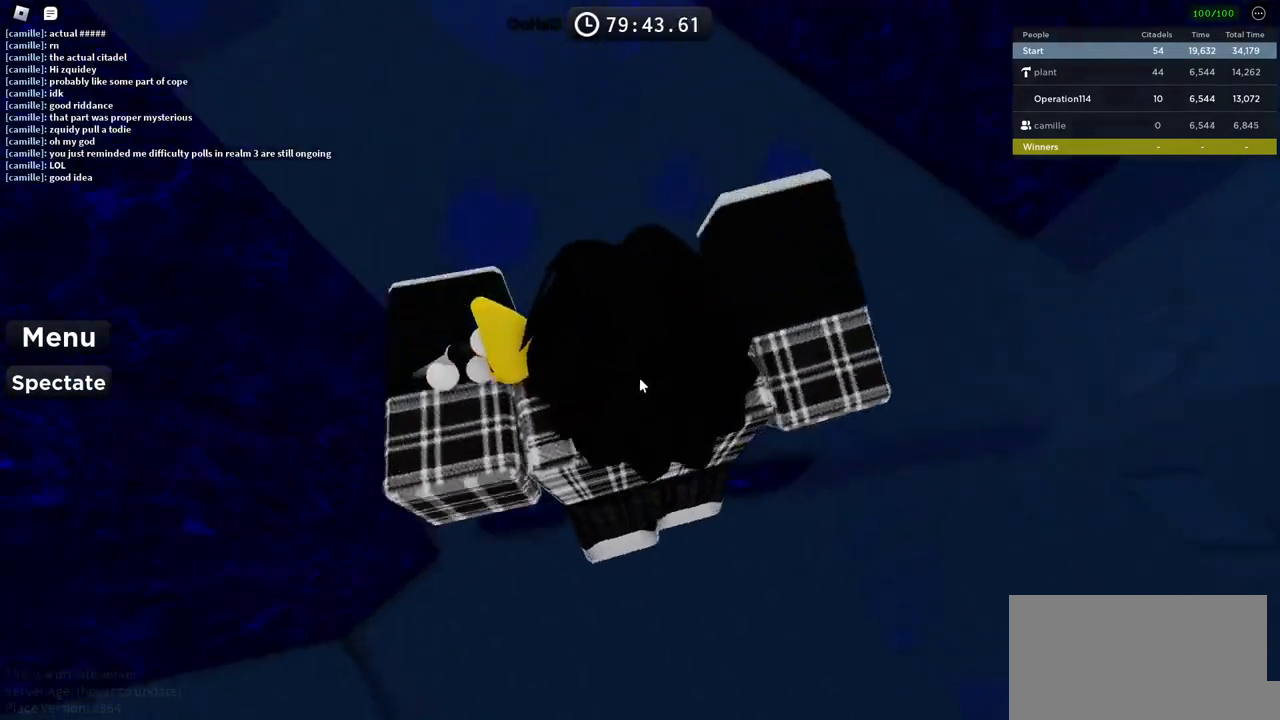
{"keys": [], "events": [[233, "w", "up"]]}
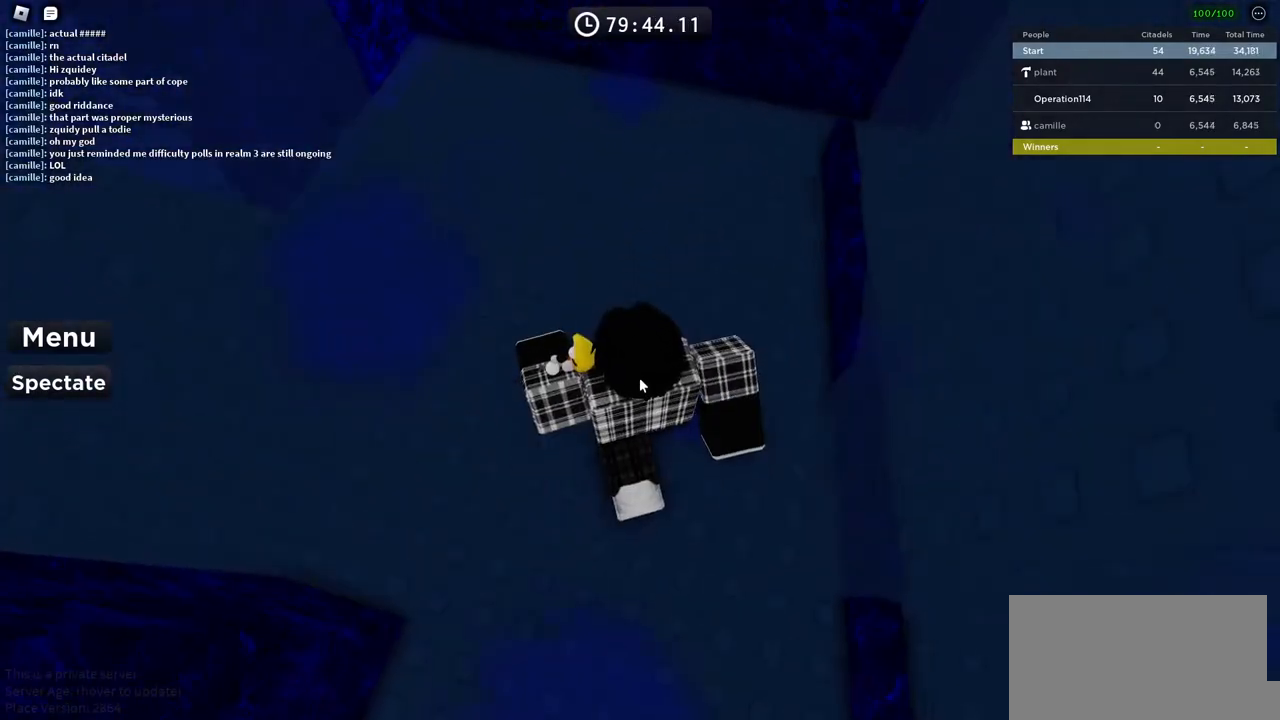
{"keys": ["w"], "events": [[150, "w", "down"], [166, "space", "down"], [333, "space", "up"]]}
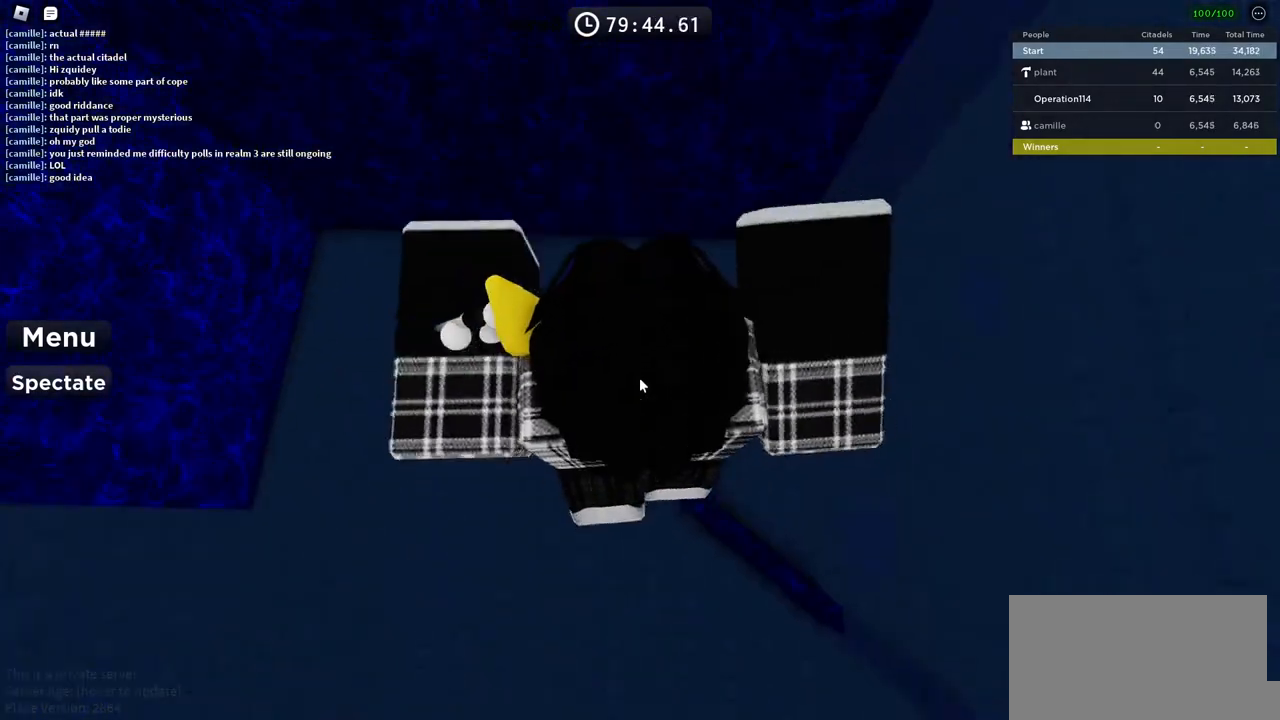
{"keys": ["w"], "events": [[183, "w", "up"], [383, "w", "down"]]}
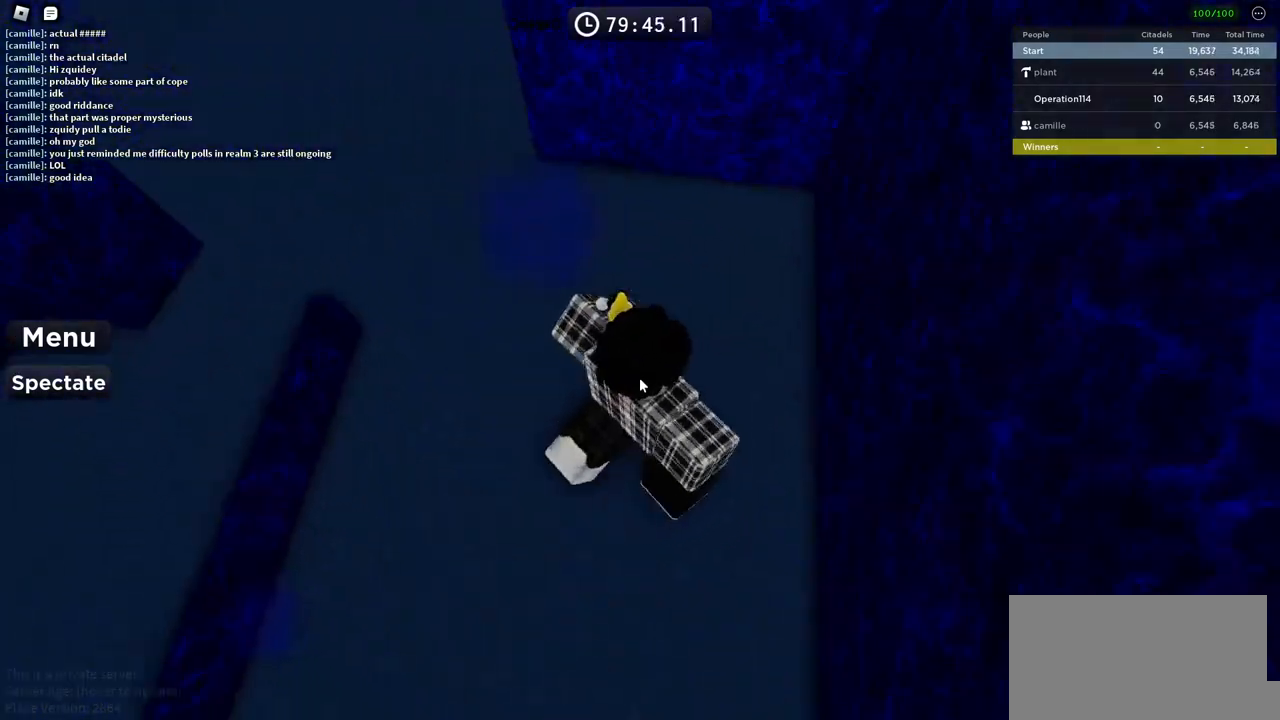
{"keys": ["w"], "events": [[166, "w", "up"], [450, "w", "down"]]}
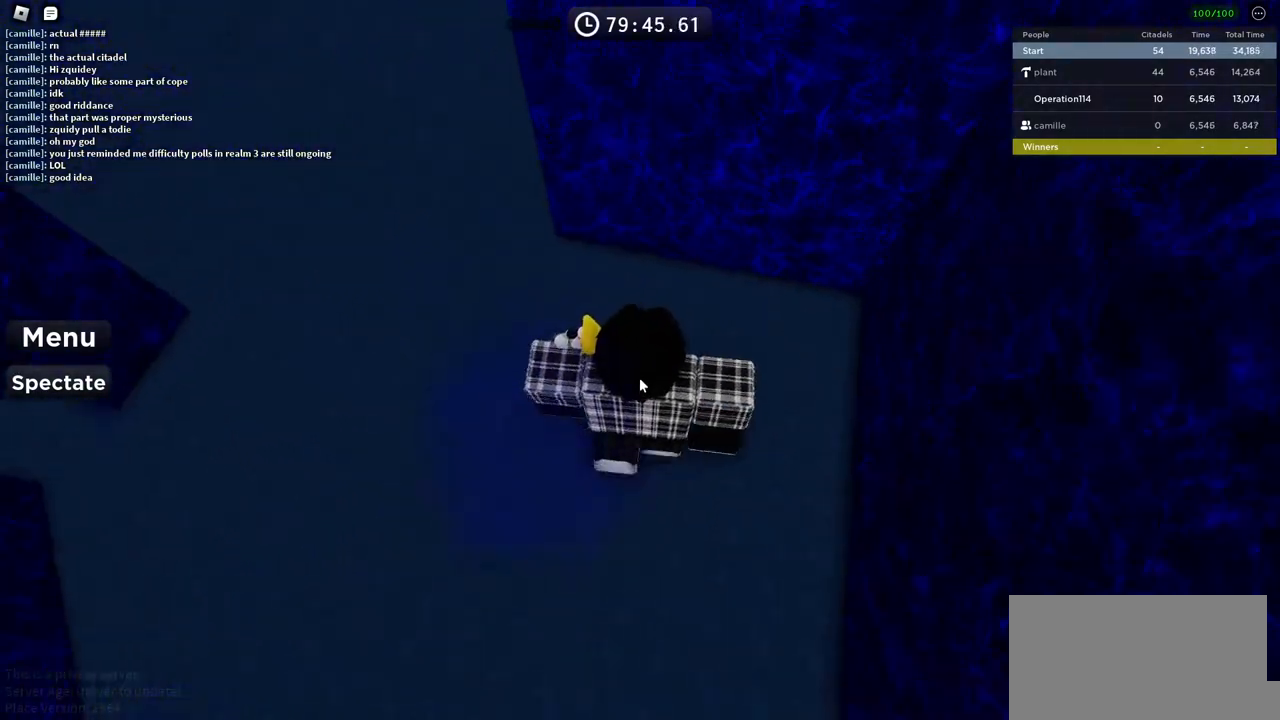
{"keys": [], "events": [[133, "w", "up"]]}
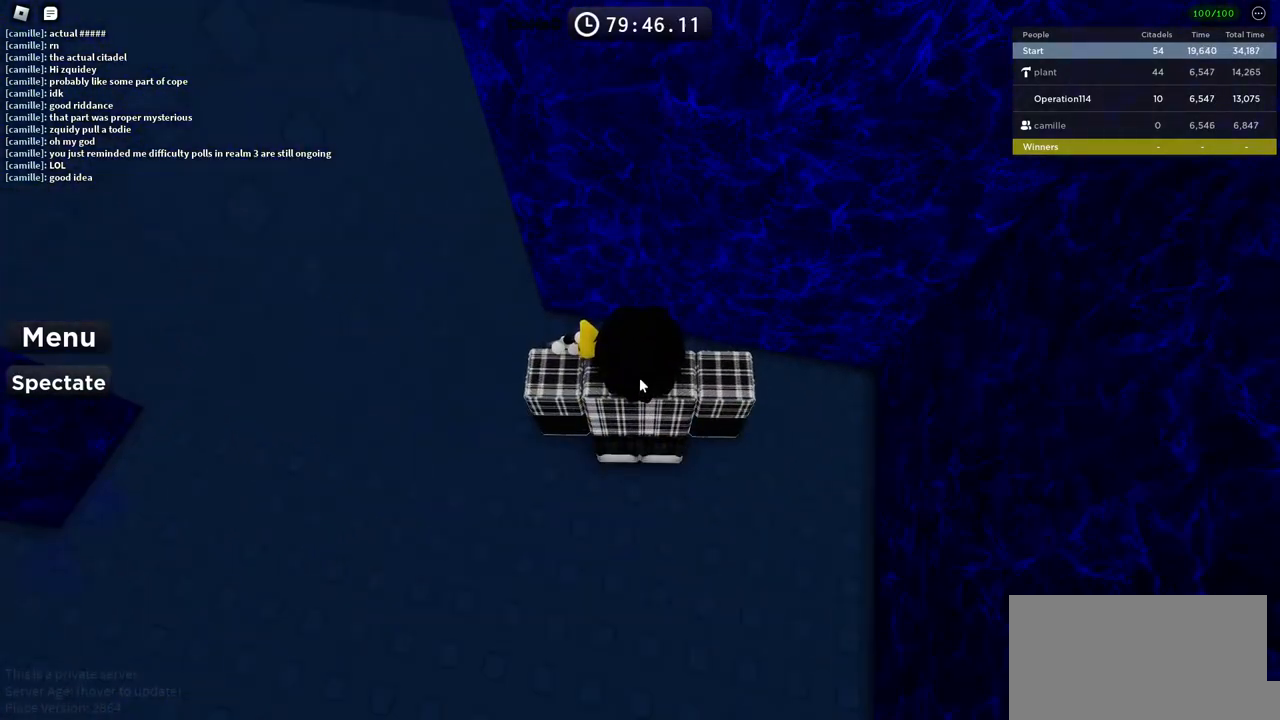
{"keys": [], "events": []}
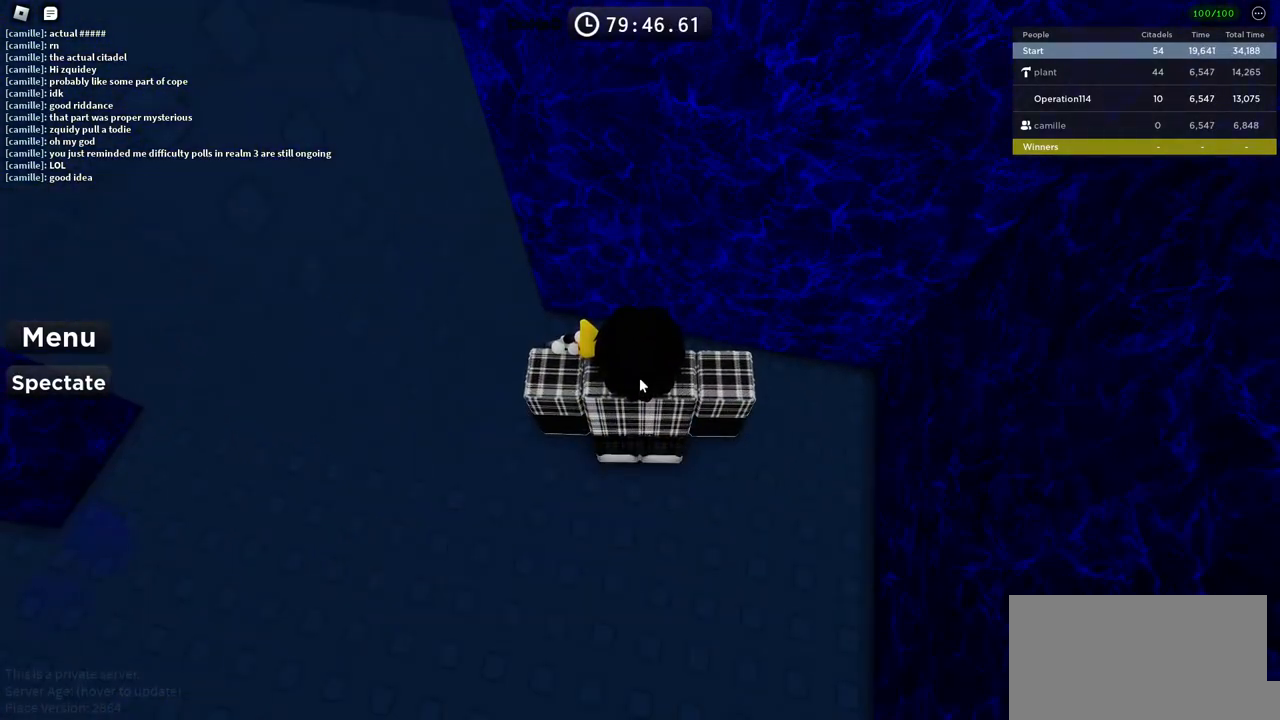
{"keys": ["w"], "events": [[266, "w", "down"]]}
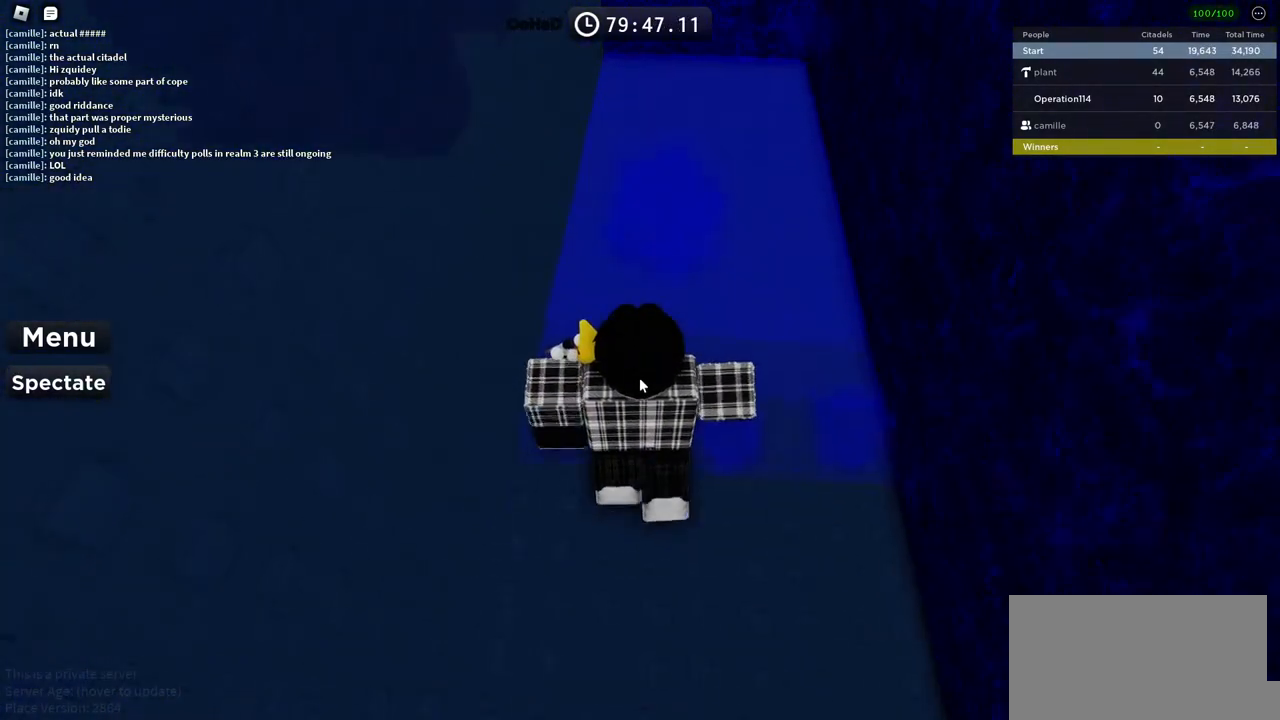
{"keys": ["w"], "events": []}
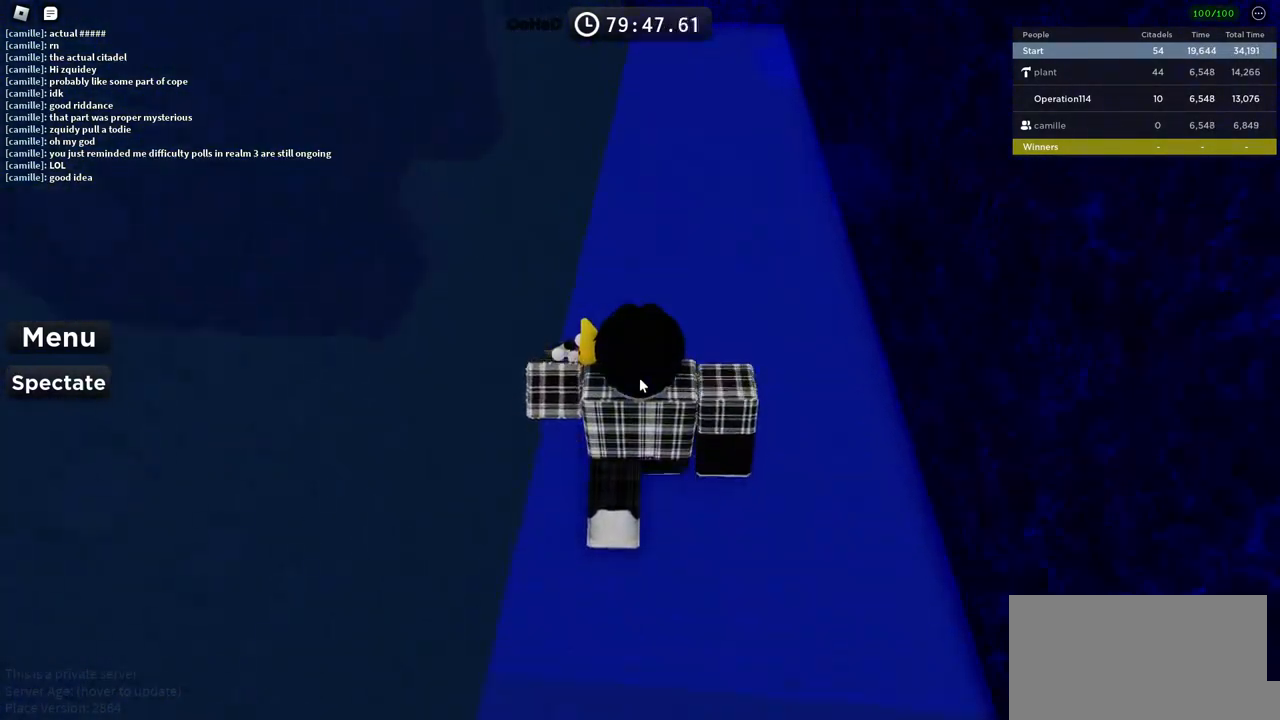
{"keys": ["w"], "events": []}
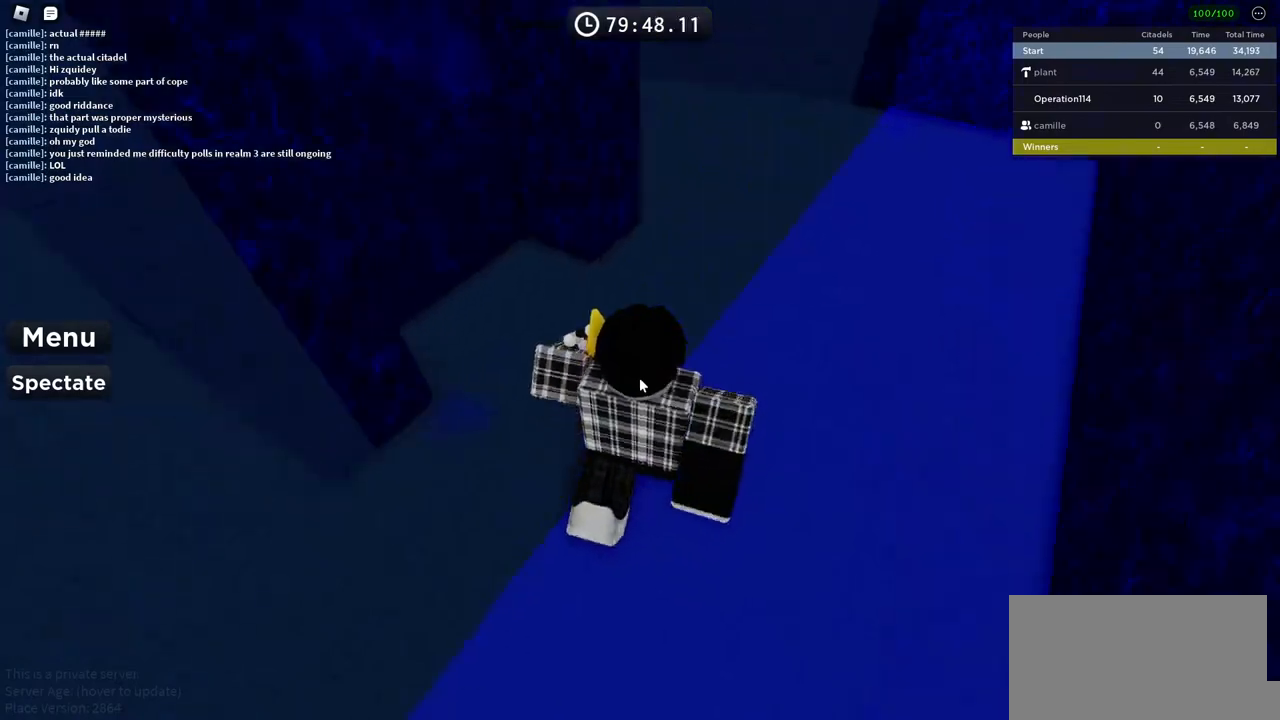
{"keys": ["w"], "events": [[283, "w", "up"], [466, "w", "down"]]}
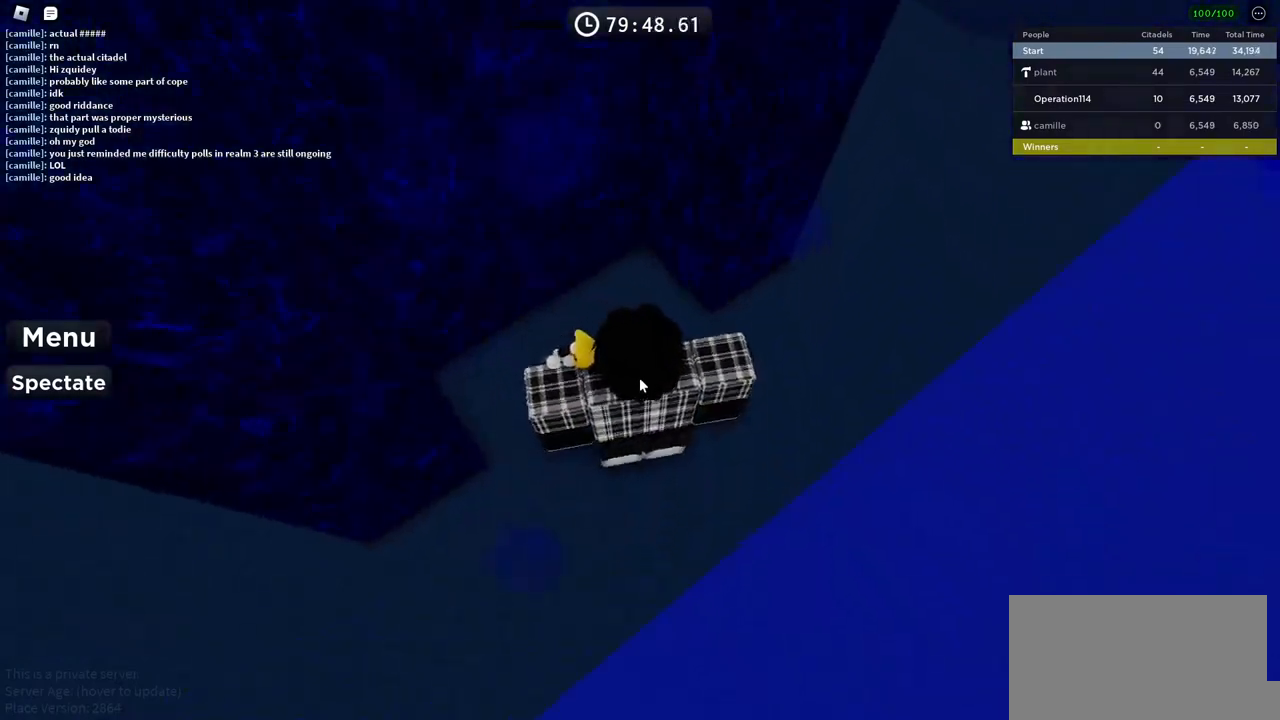
{"keys": [], "events": [[16, "w", "up"]]}
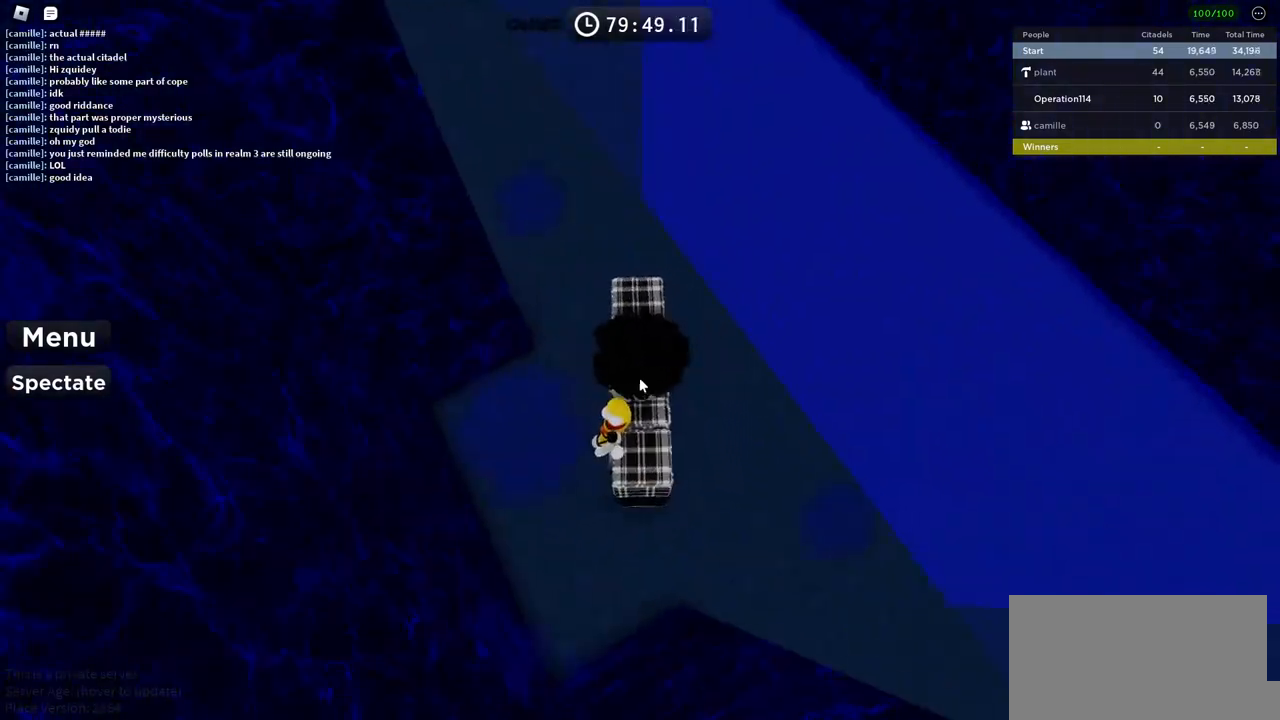
{"keys": [], "events": []}
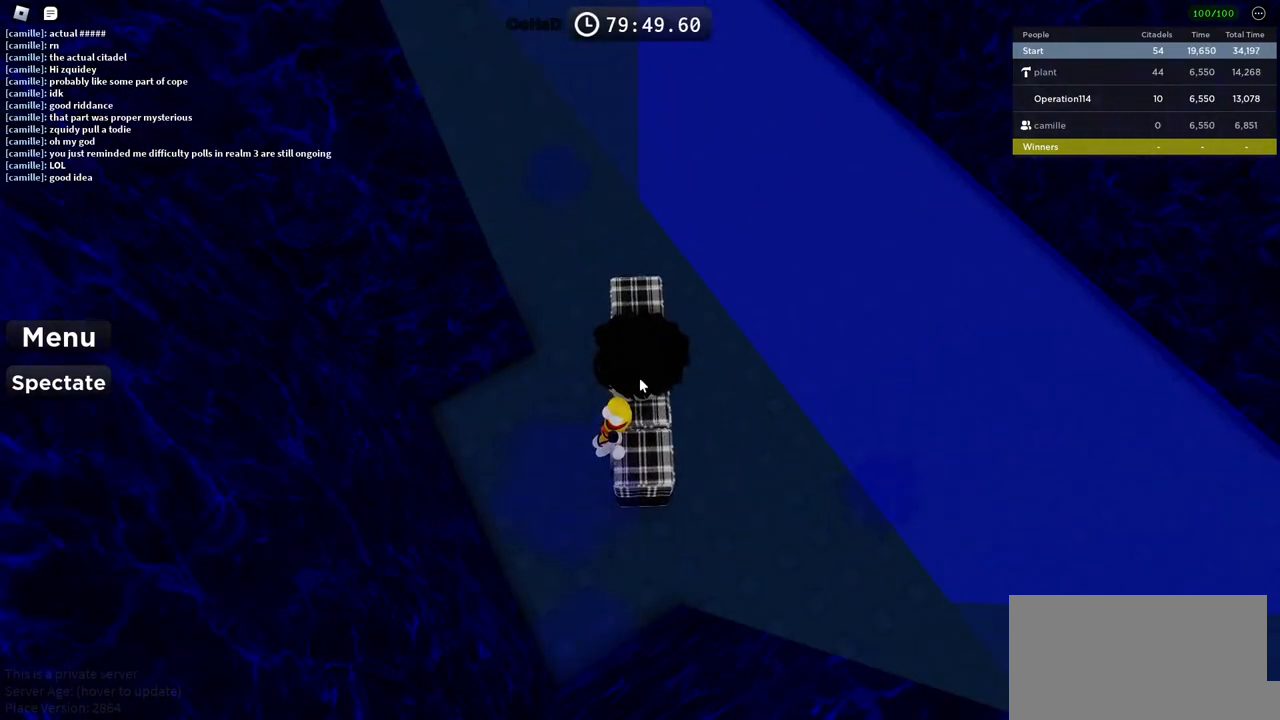
{"keys": [], "events": []}
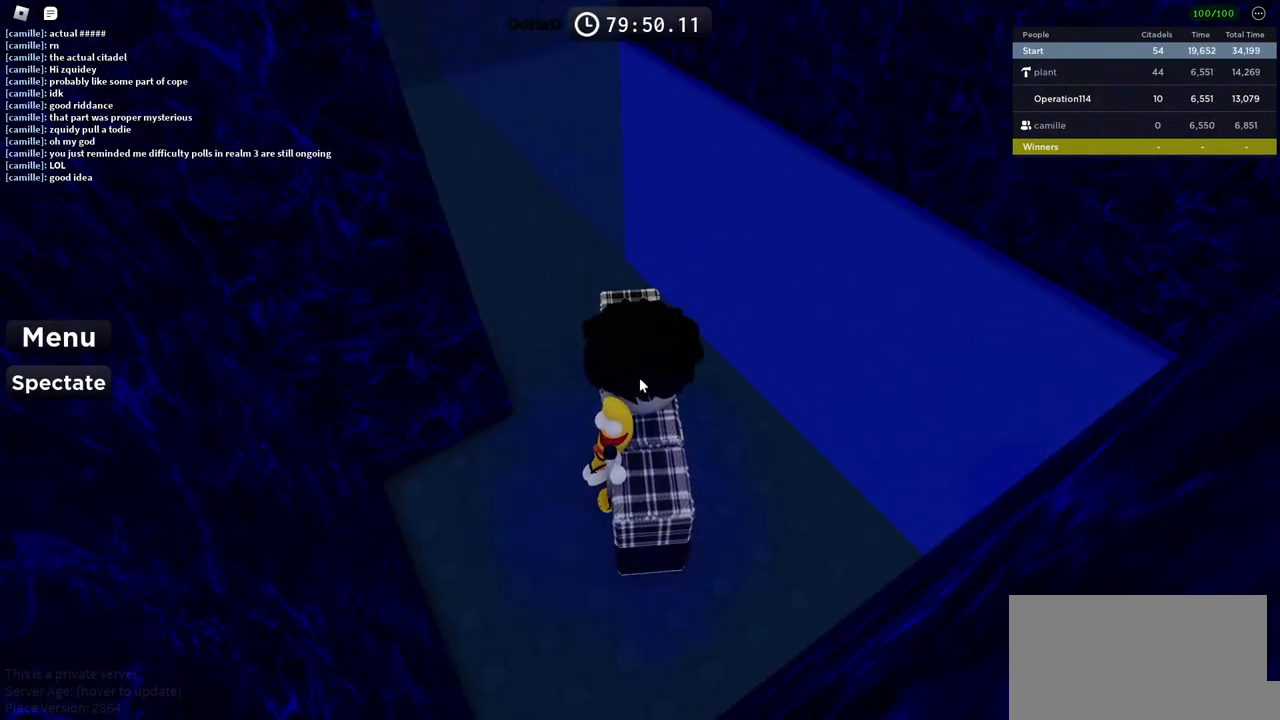
{"keys": [], "events": []}
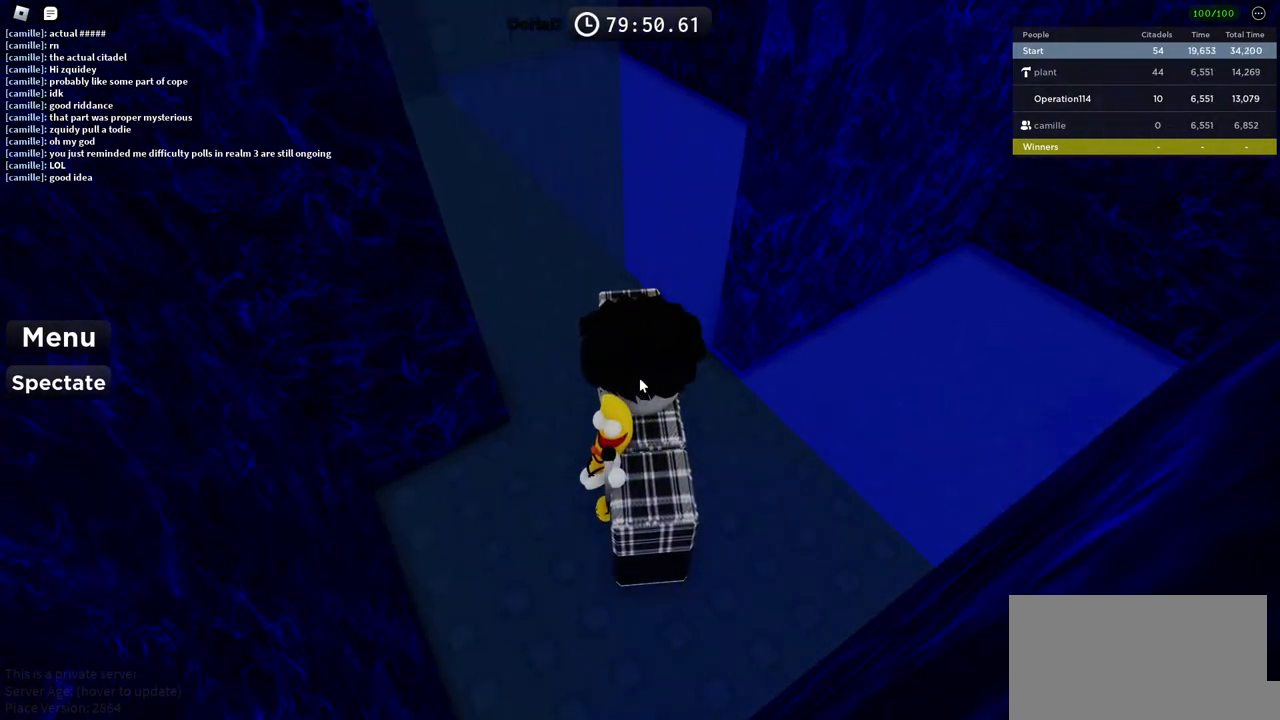
{"keys": ["w"], "events": [[66, "w", "down"]]}
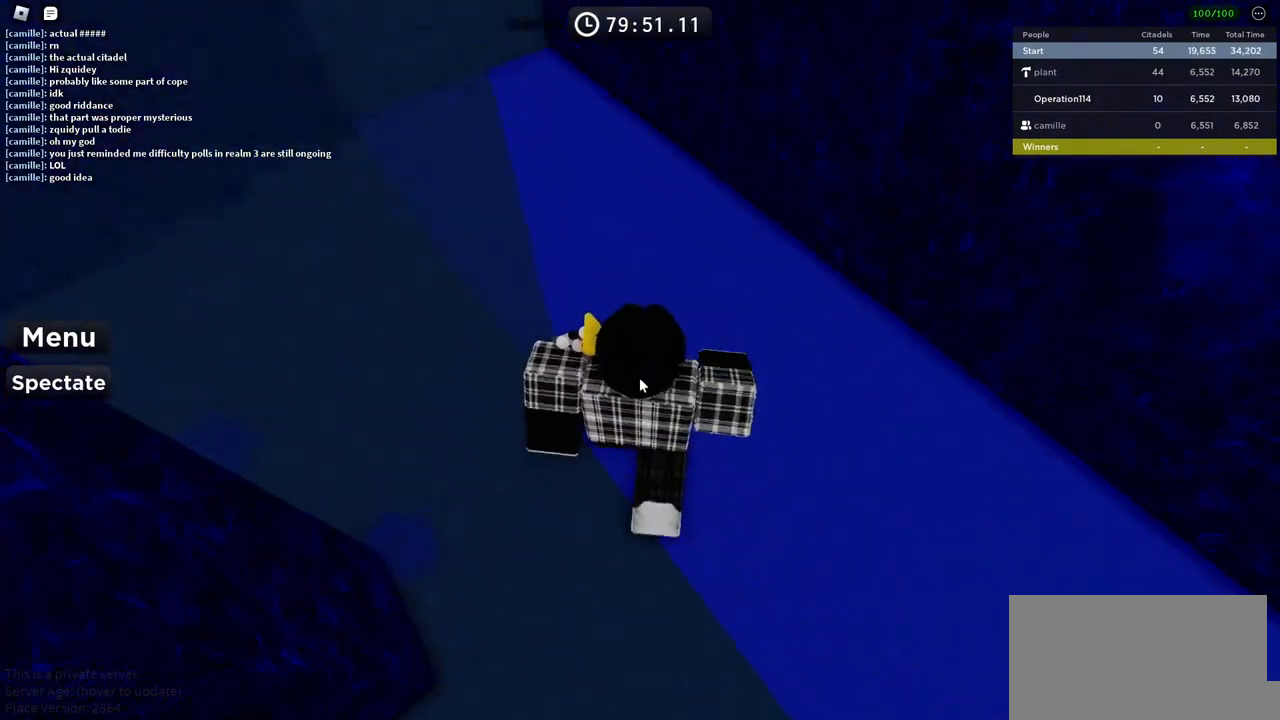
{"keys": ["d", "w"], "events": [[166, "d", "down"]]}
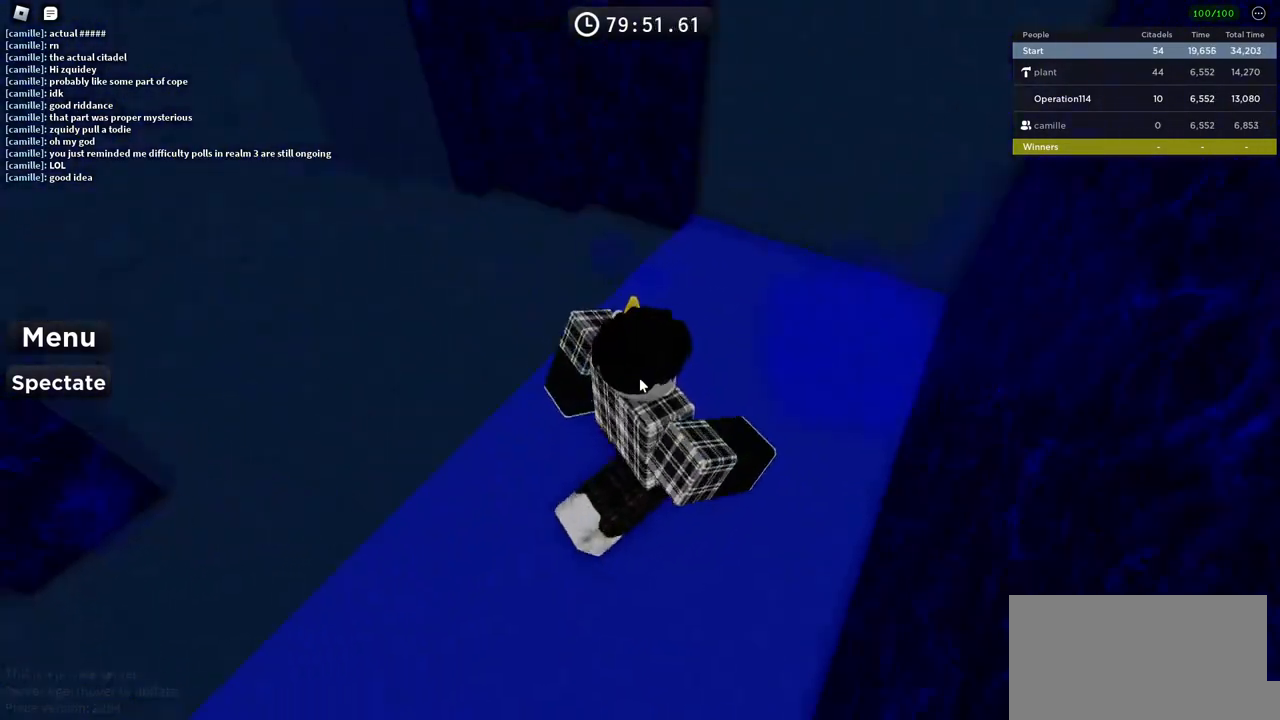
{"keys": ["w"], "events": [[83, "d", "up"]]}
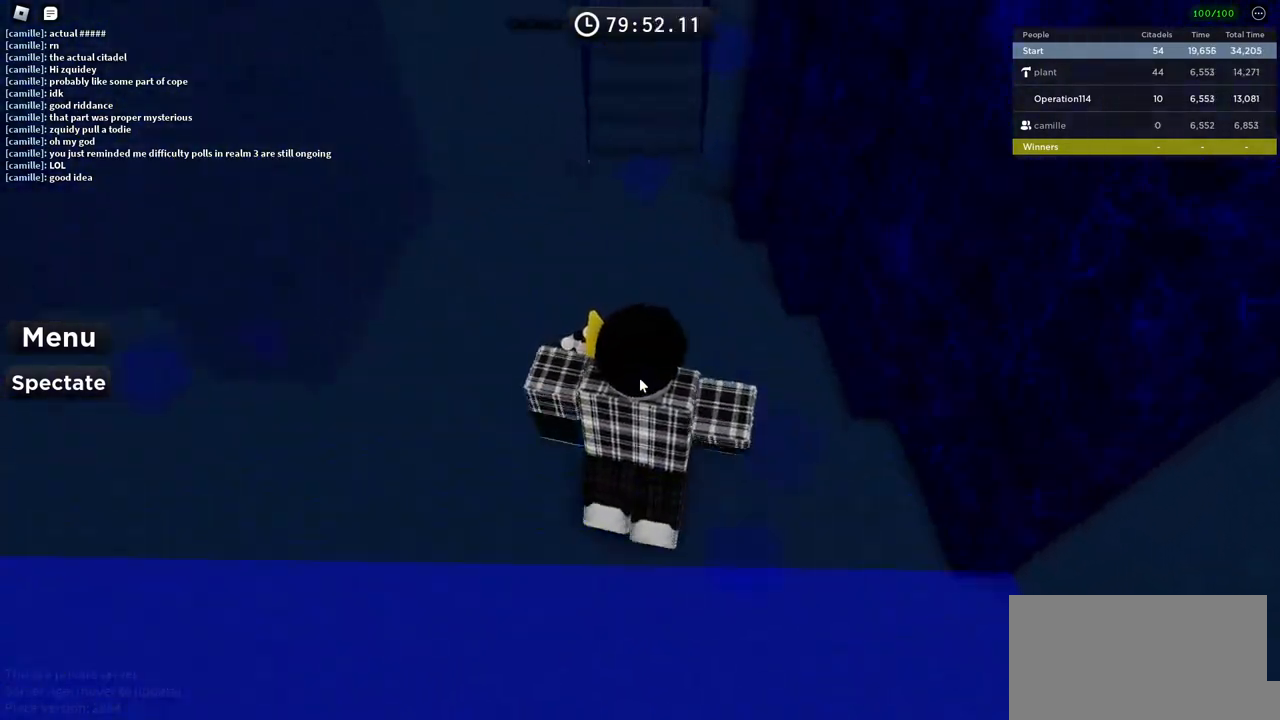
{"keys": ["w"], "events": []}
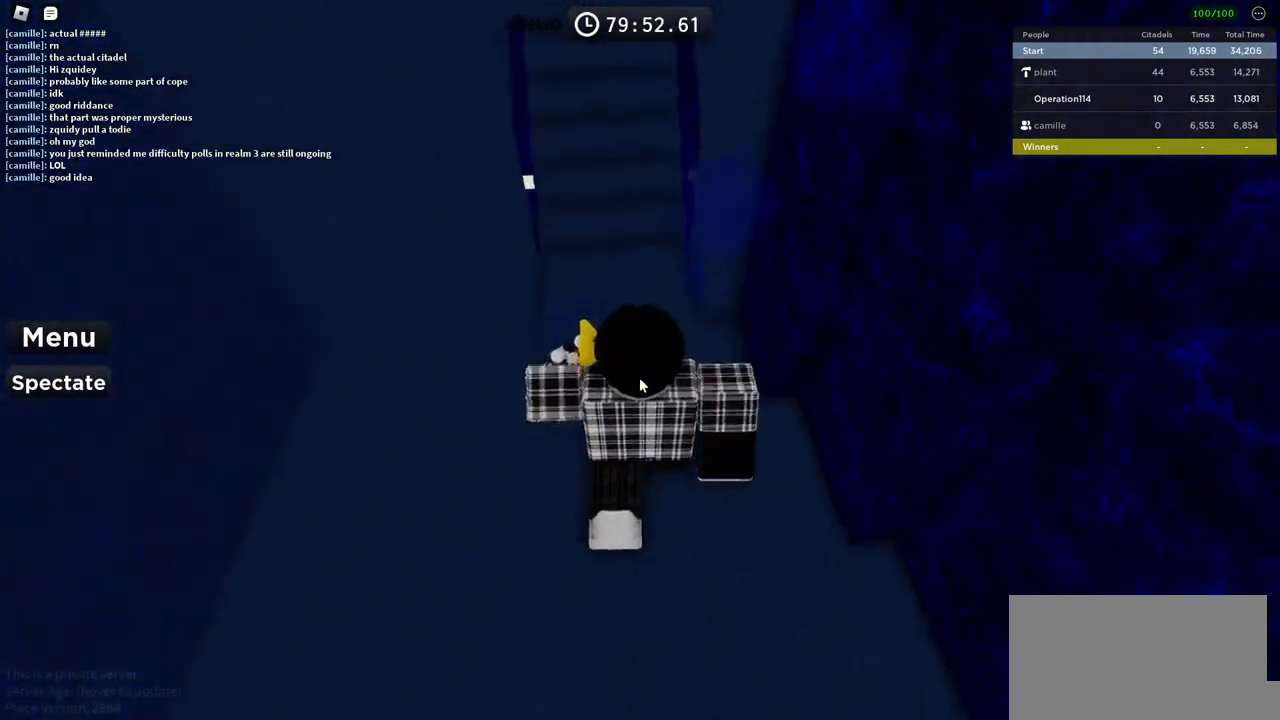
{"keys": ["w"], "events": []}
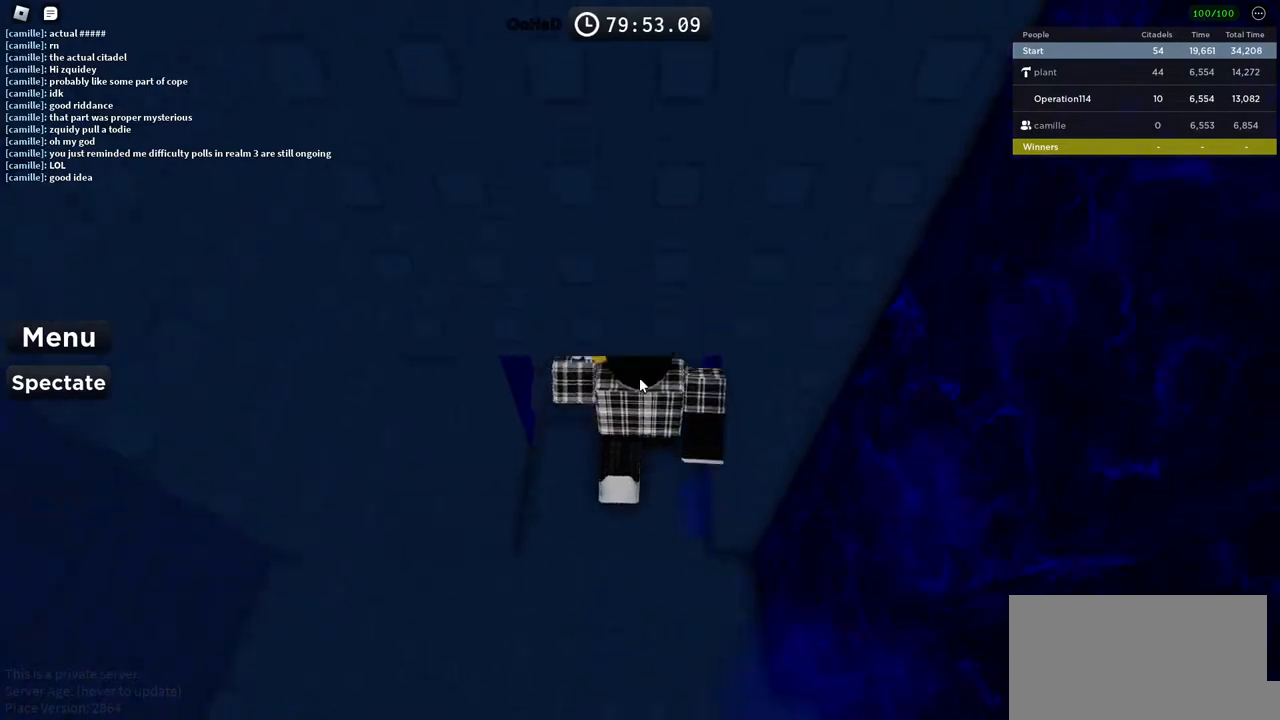
{"keys": [], "events": [[383, "w", "up"]]}
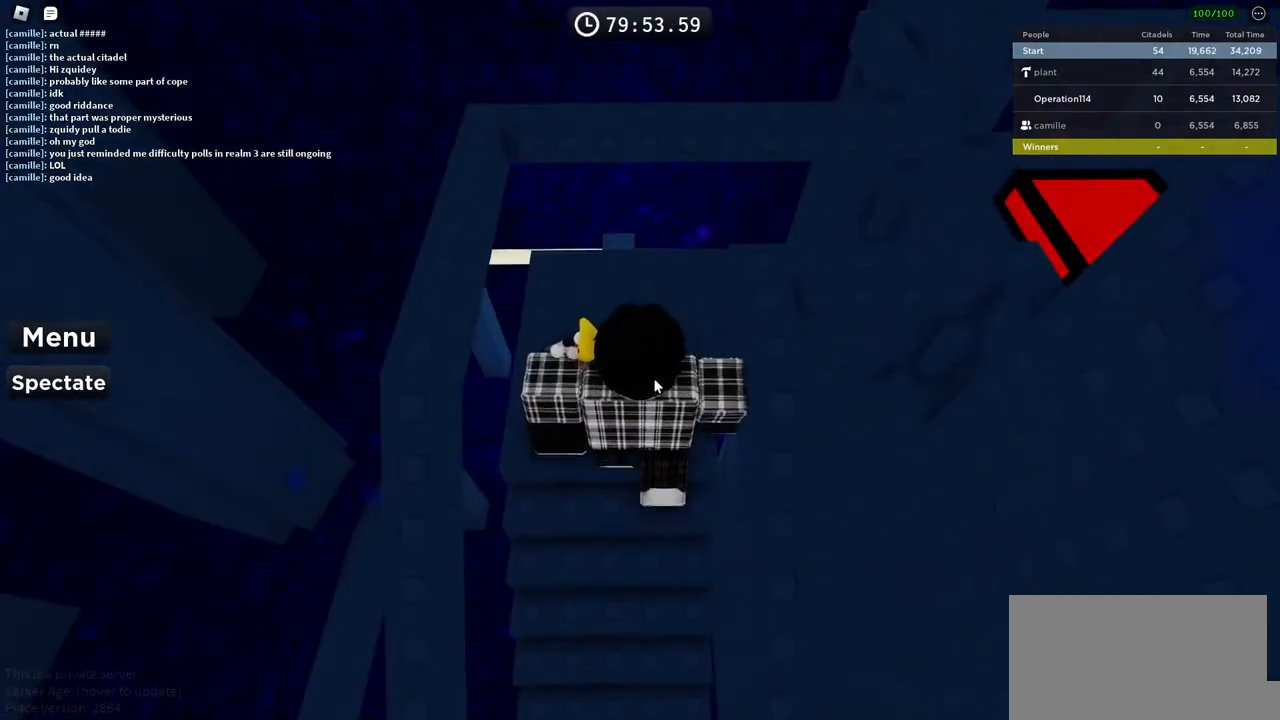
{"keys": ["w"], "events": [[16, "w", "down"], [233, "w", "up"], [333, "shift", "down"], [350, "w", "down"], [500, "shift", "up"]]}
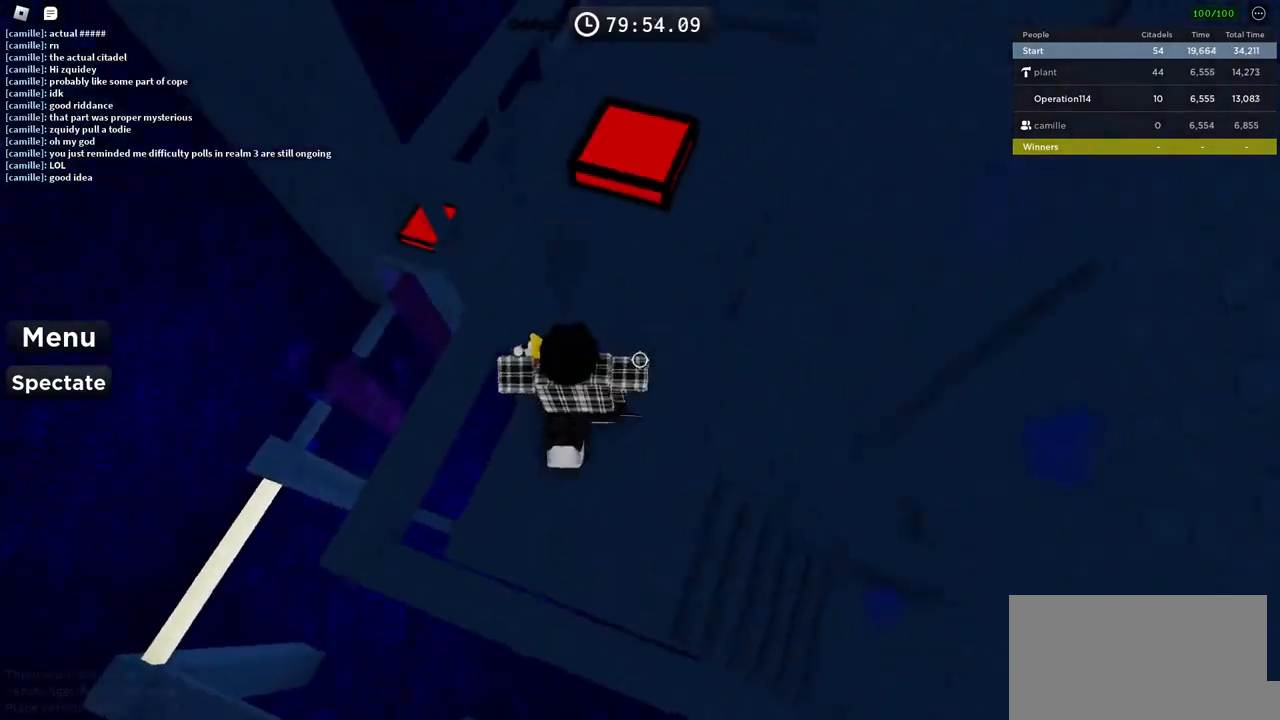
{"keys": ["w"], "events": [[316, "shift", "down"], [450, "shift", "up"]]}
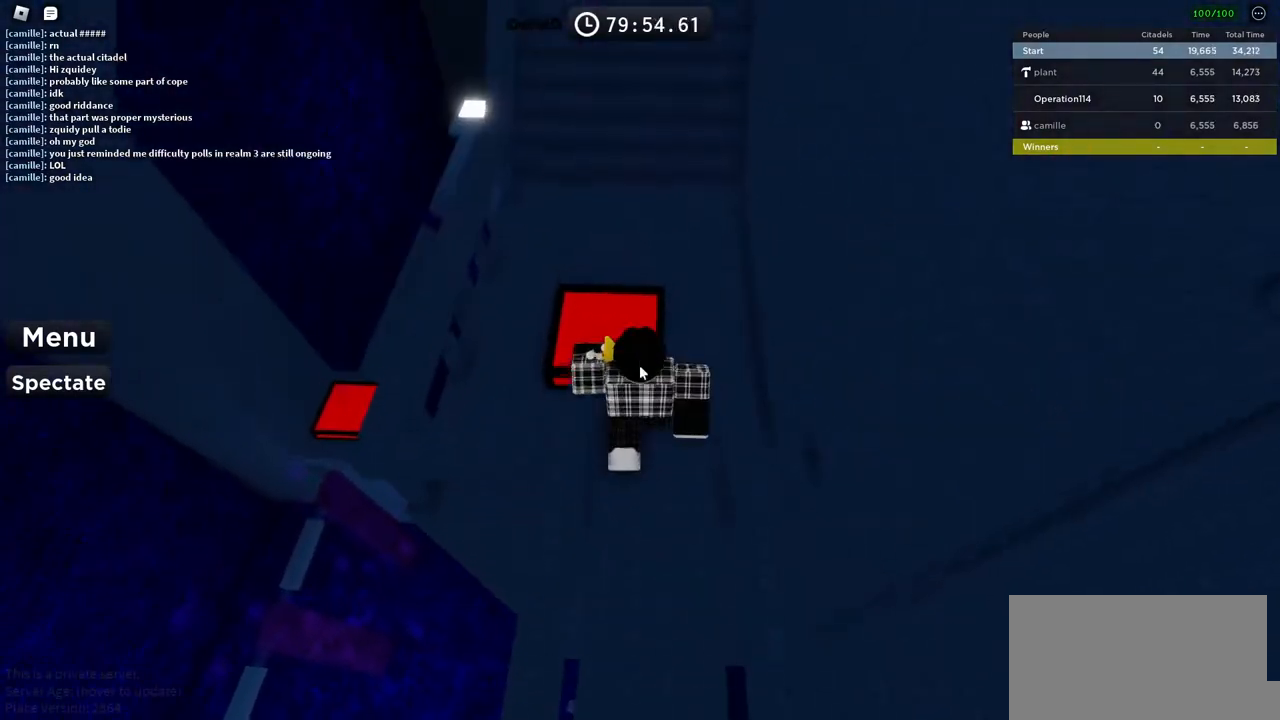
{"keys": ["w"], "events": [[100, "a", "down"], [216, "a", "up"]]}
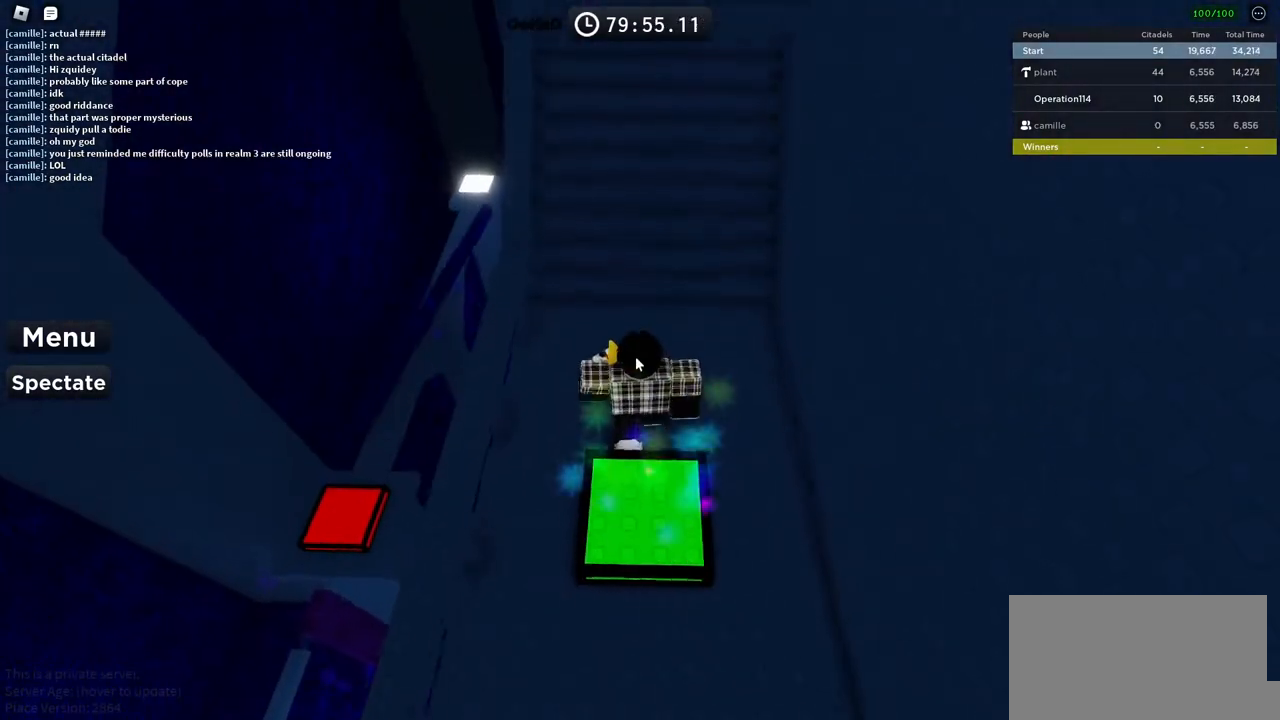
{"keys": ["space", "w"], "events": [[200, "space", "down"]]}
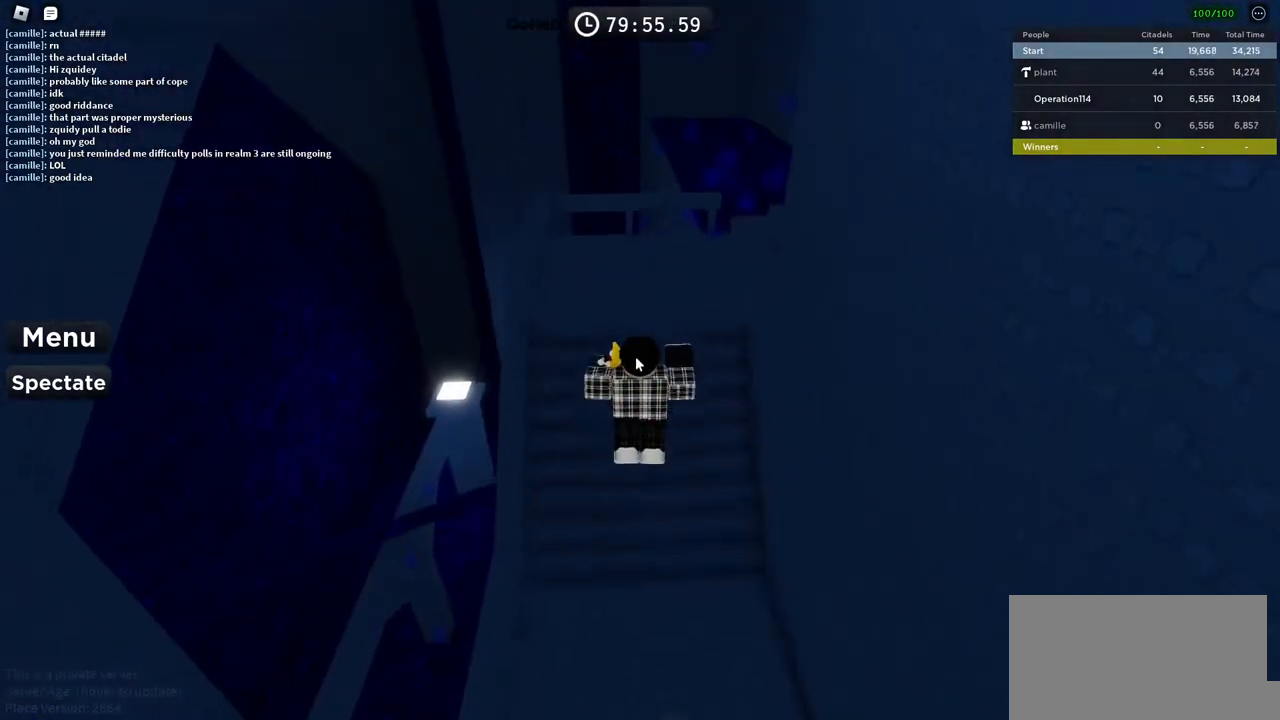
{"keys": ["a", "w"], "events": [[216, "a", "down"], [350, "space", "up"]]}
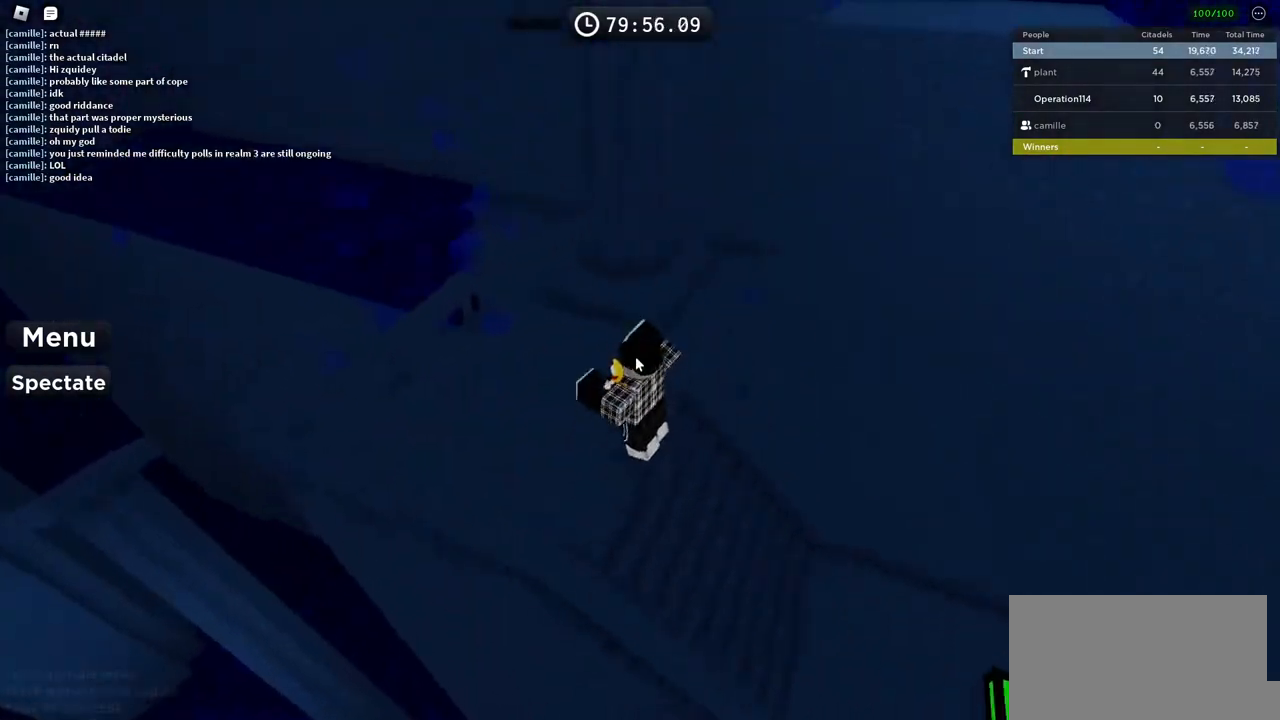
{"keys": ["shift", "w"]}
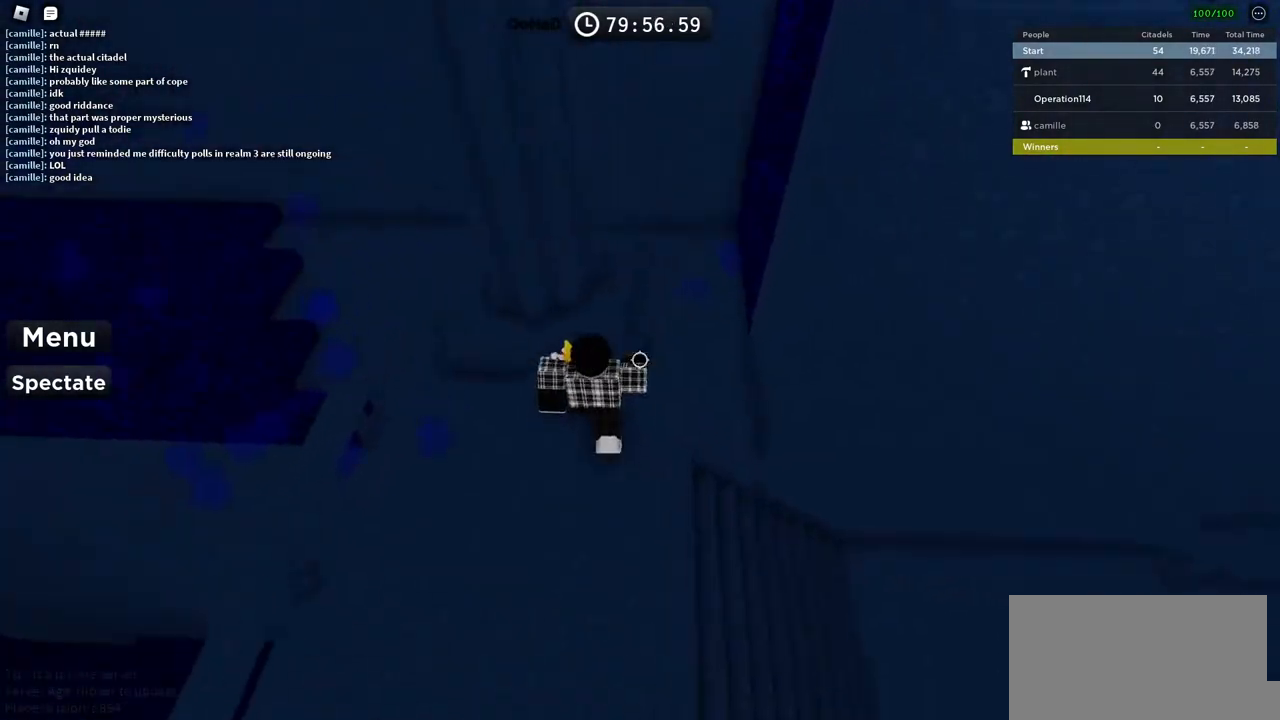
{"keys": [], "events": [[66, "shift", "up"], [450, "w", "up"]]}
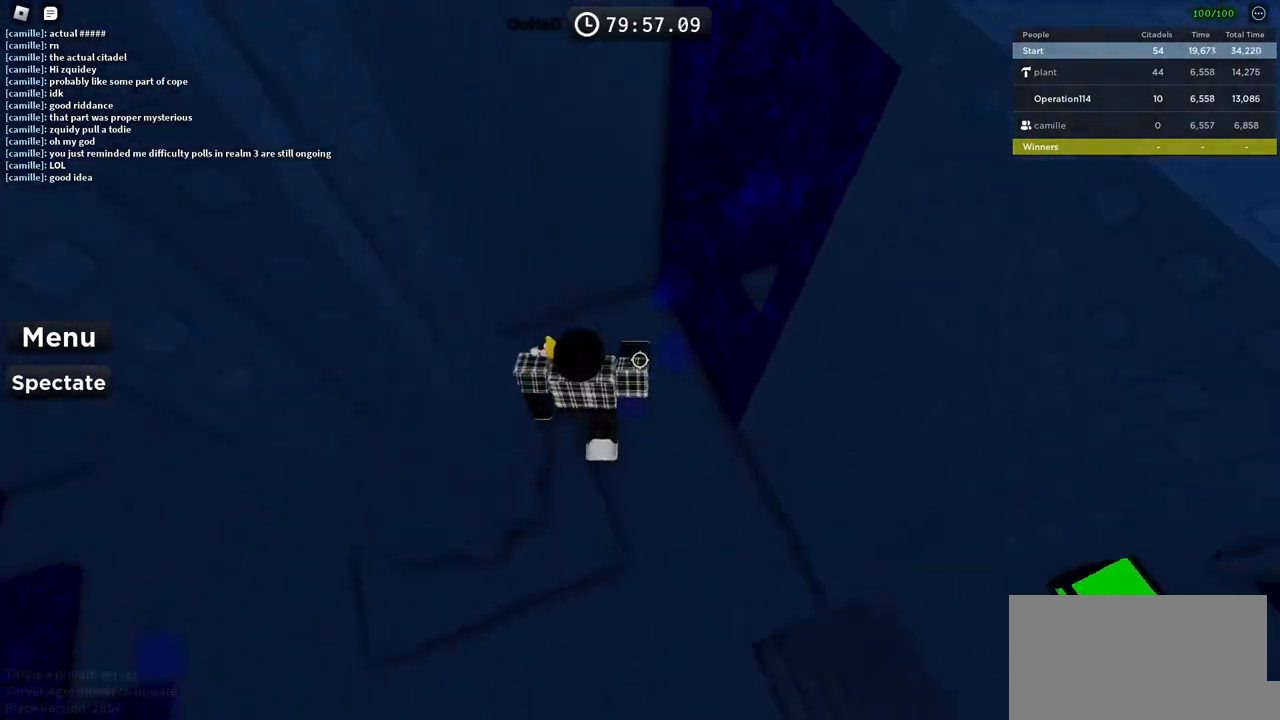
{"keys": [], "events": [[300, "w", "down"], [450, "w", "up"]]}